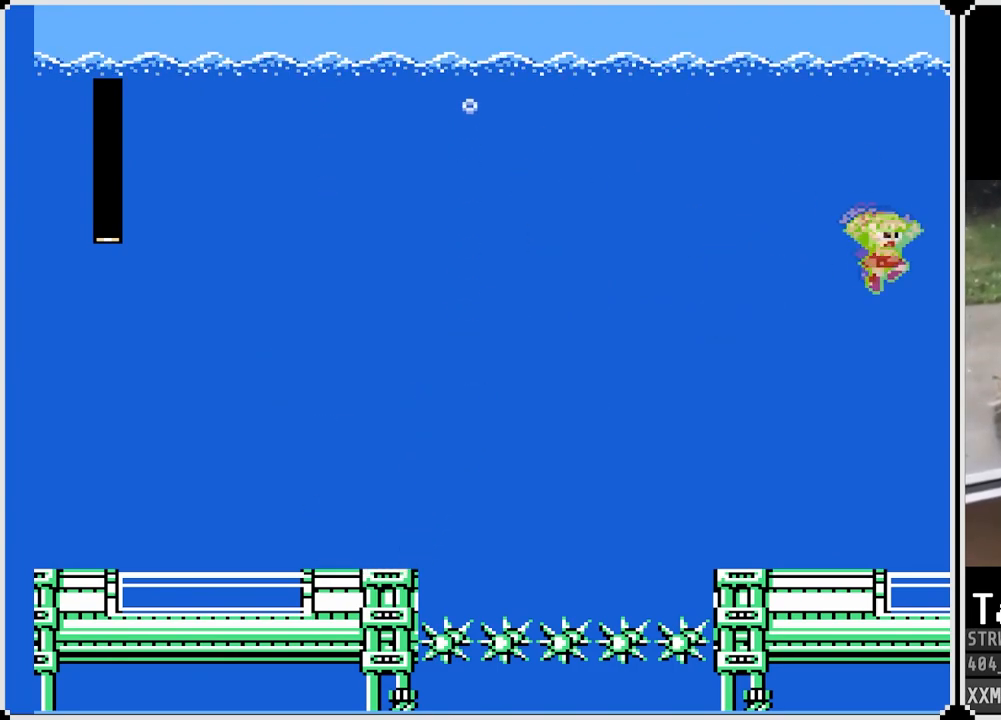
Gameplay with a controller (PlayStation layout); each line is a JSON object with the inputs held at the frame after it. "events" lists button and stick changes between this image and that frame as [ms after this image, input, new state], when the widget could be followed in between.
{"buttons": ["SQUARE", "DPAD_RIGHT"], "left_stick": "center", "right_stick": "center", "events": []}
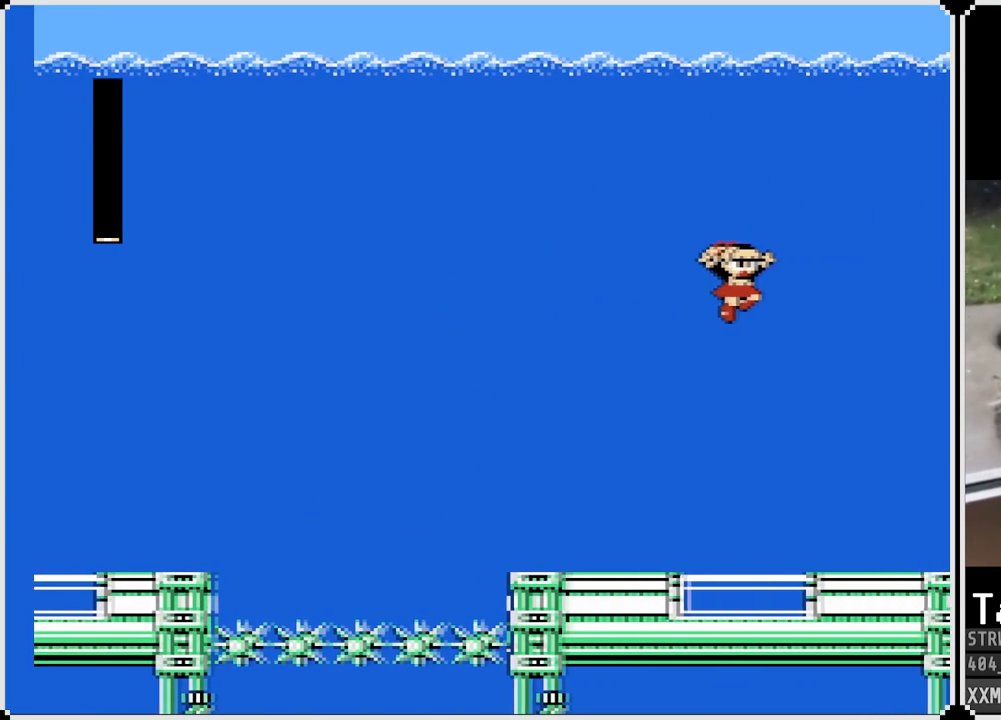
{"buttons": ["SQUARE", "DPAD_RIGHT"], "left_stick": "center", "right_stick": "center", "events": []}
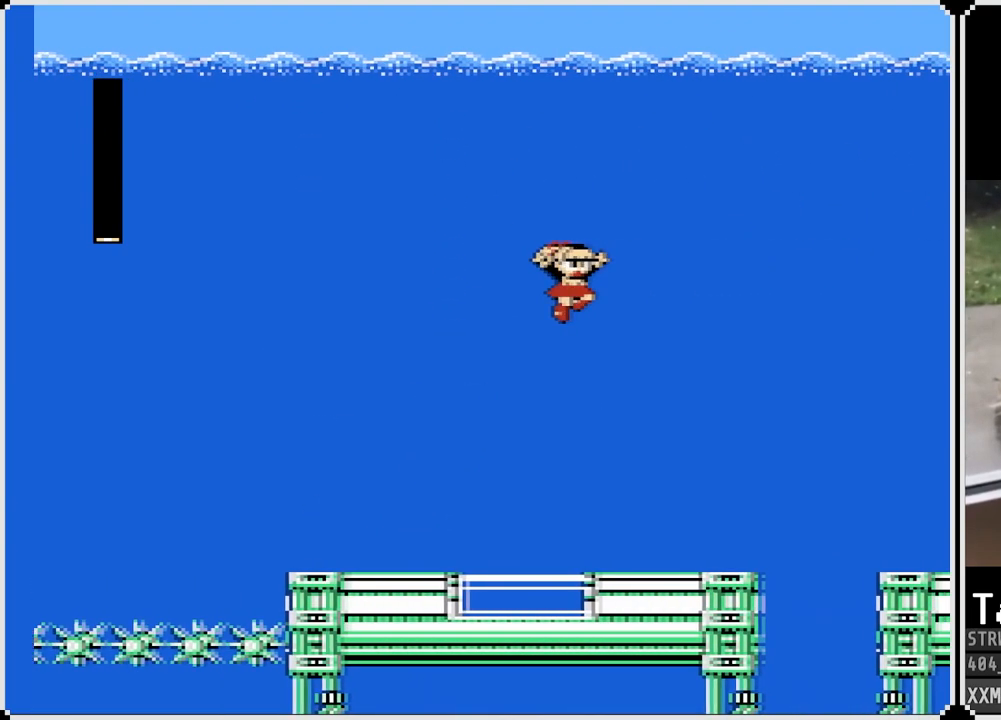
{"buttons": ["SQUARE", "DPAD_RIGHT"], "left_stick": "center", "right_stick": "center", "events": []}
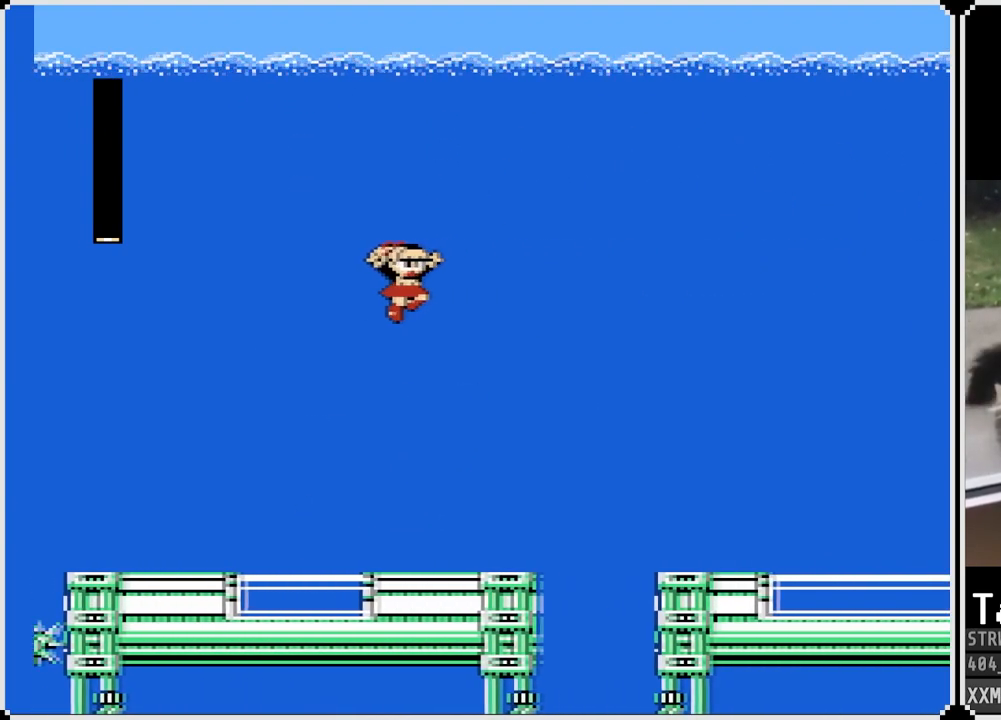
{"buttons": ["SQUARE", "DPAD_RIGHT"], "left_stick": "center", "right_stick": "center", "events": []}
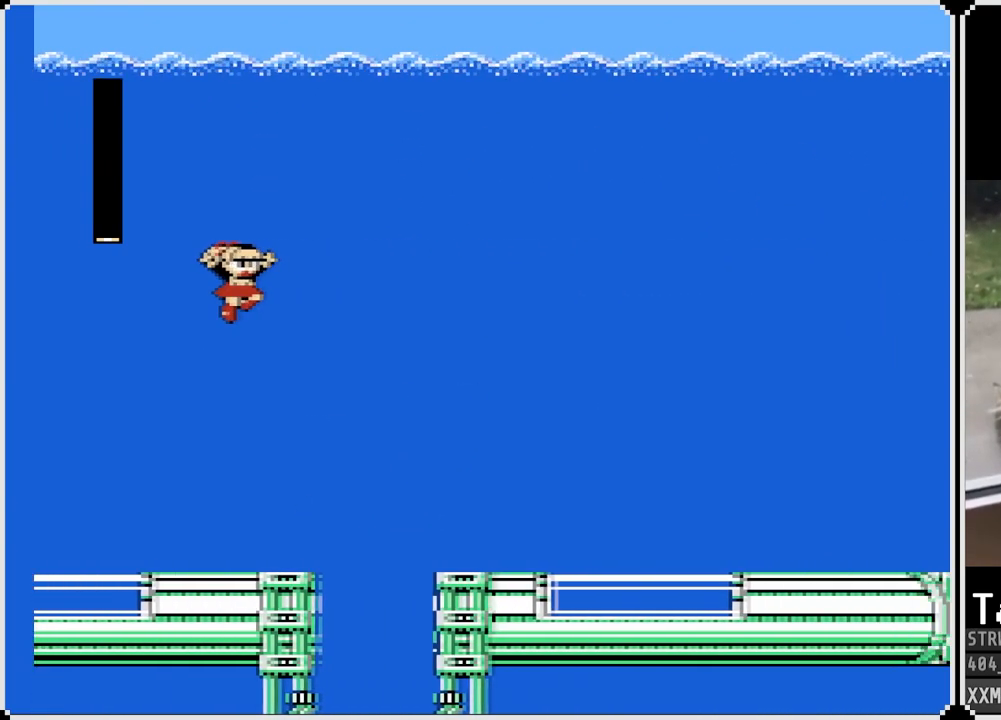
{"buttons": ["SQUARE", "DPAD_RIGHT"], "left_stick": "center", "right_stick": "center", "events": []}
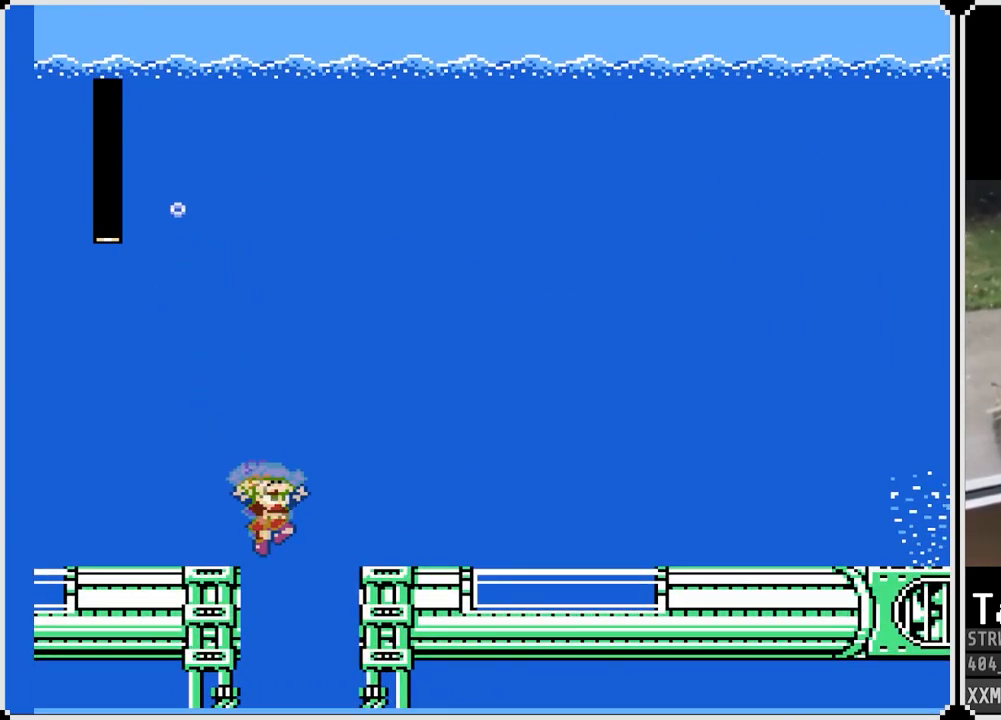
{"buttons": ["SQUARE"], "left_stick": "center", "right_stick": "center", "events": [[133, "DPAD_RIGHT", "up"]]}
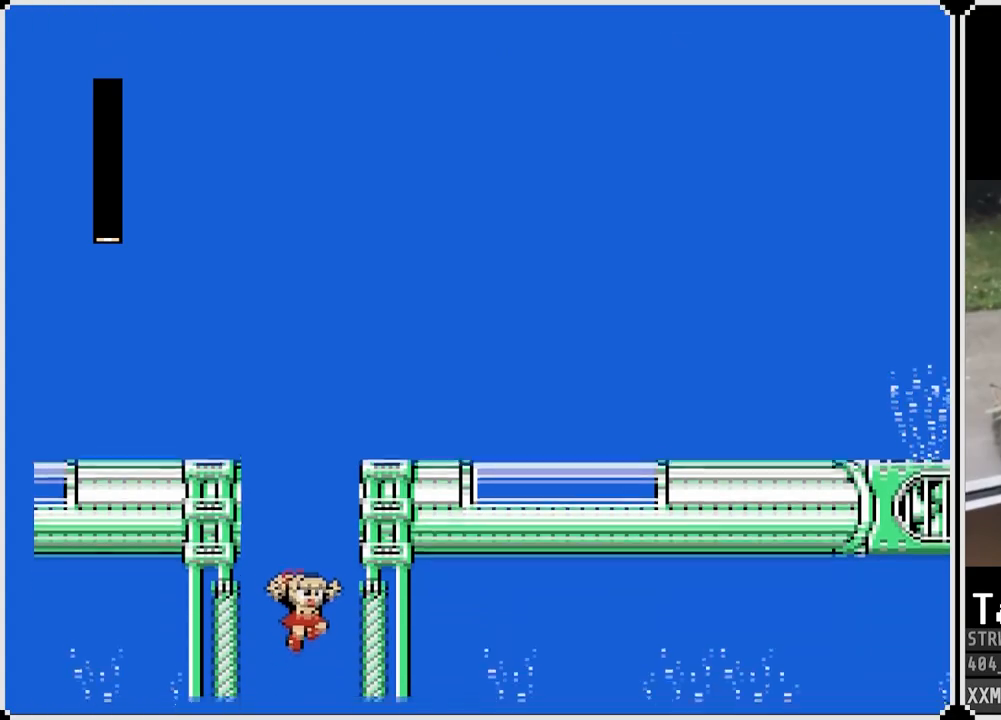
{"buttons": ["SQUARE"], "left_stick": "center", "right_stick": "center", "events": []}
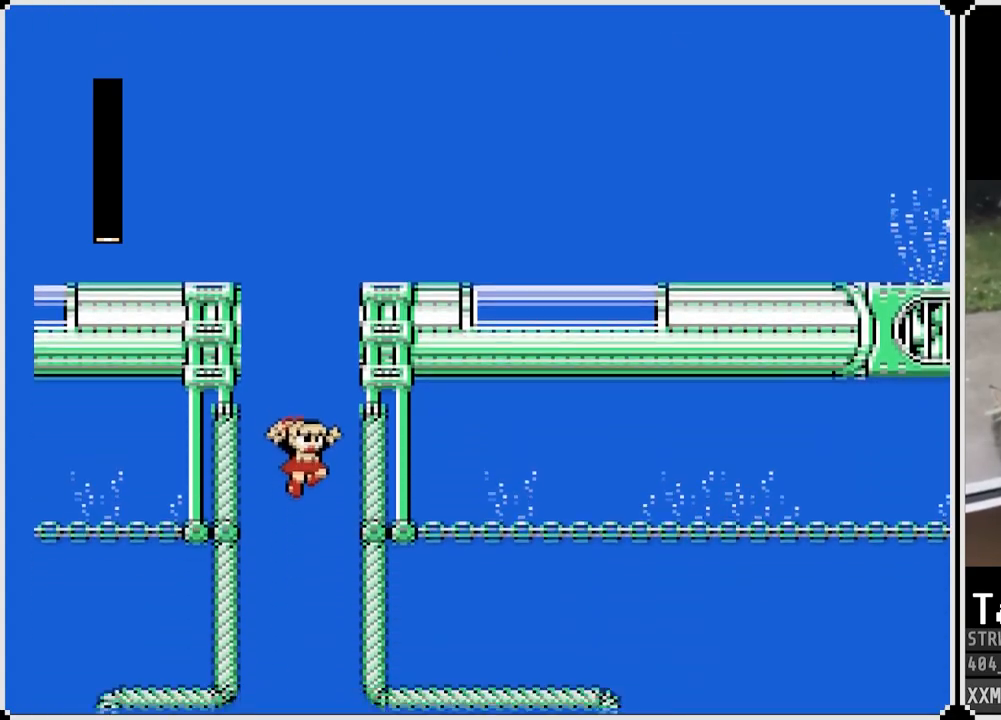
{"buttons": ["SQUARE"], "left_stick": "center", "right_stick": "center", "events": []}
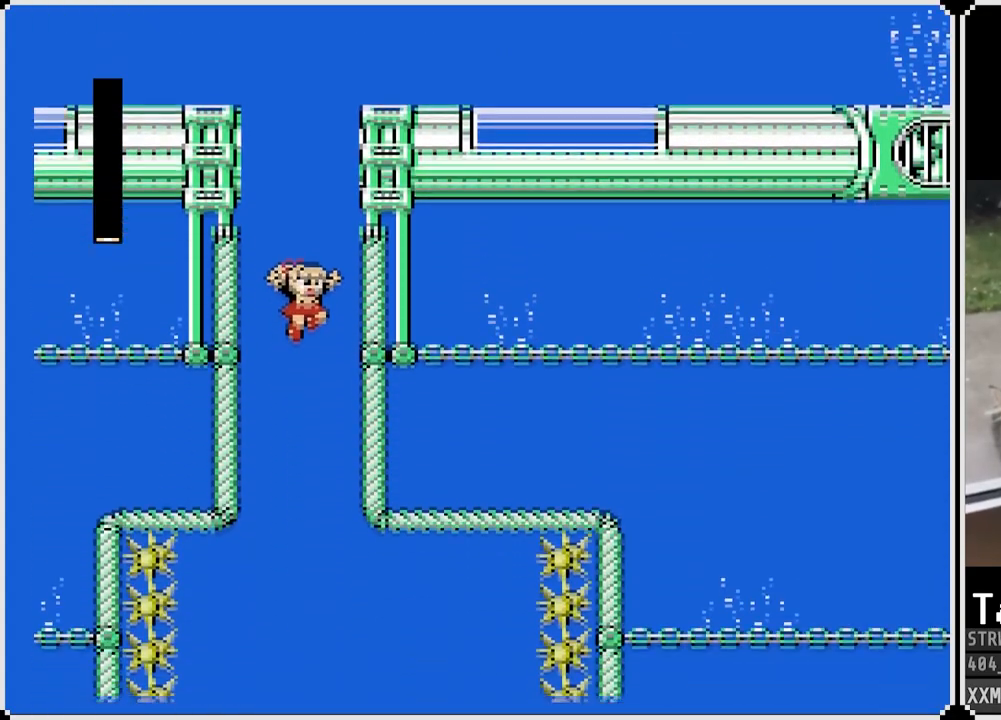
{"buttons": ["SQUARE"], "left_stick": "center", "right_stick": "center", "events": []}
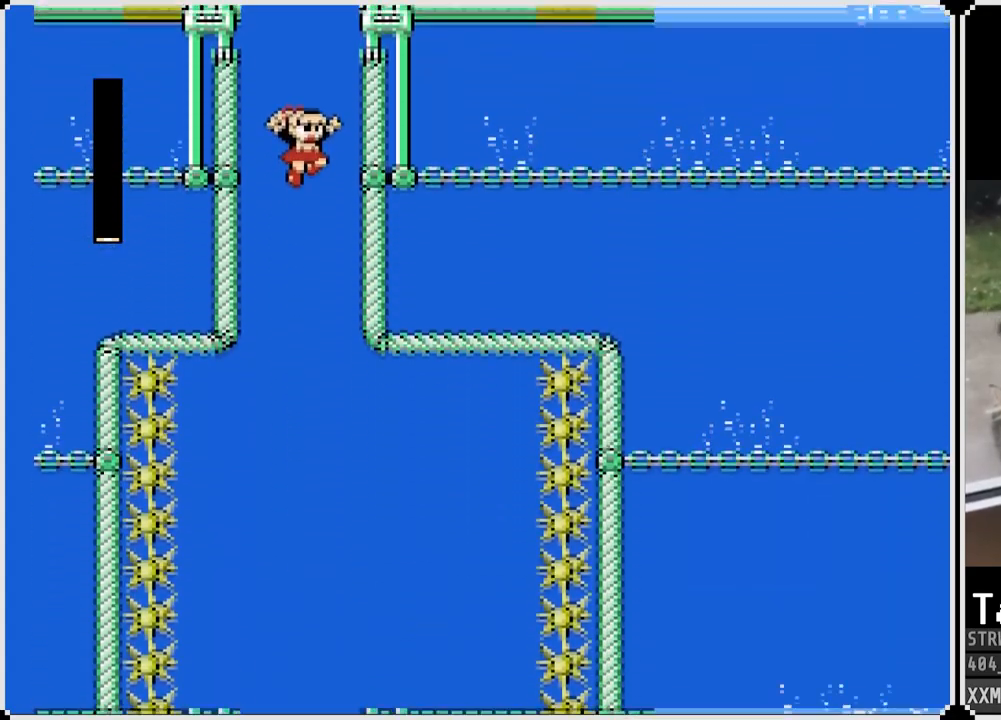
{"buttons": ["SQUARE"], "left_stick": "center", "right_stick": "center", "events": [[200, "DPAD_RIGHT", "down"], [450, "DPAD_RIGHT", "up"]]}
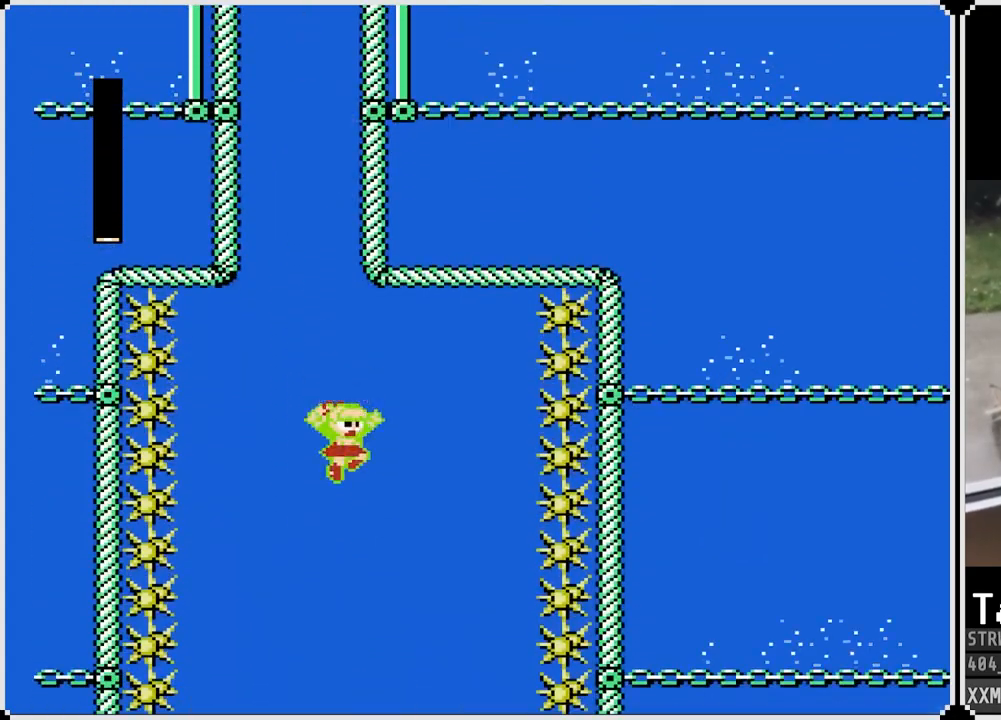
{"buttons": ["SQUARE"], "left_stick": "center", "right_stick": "center", "events": [[100, "DPAD_RIGHT", "down"], [200, "DPAD_RIGHT", "up"]]}
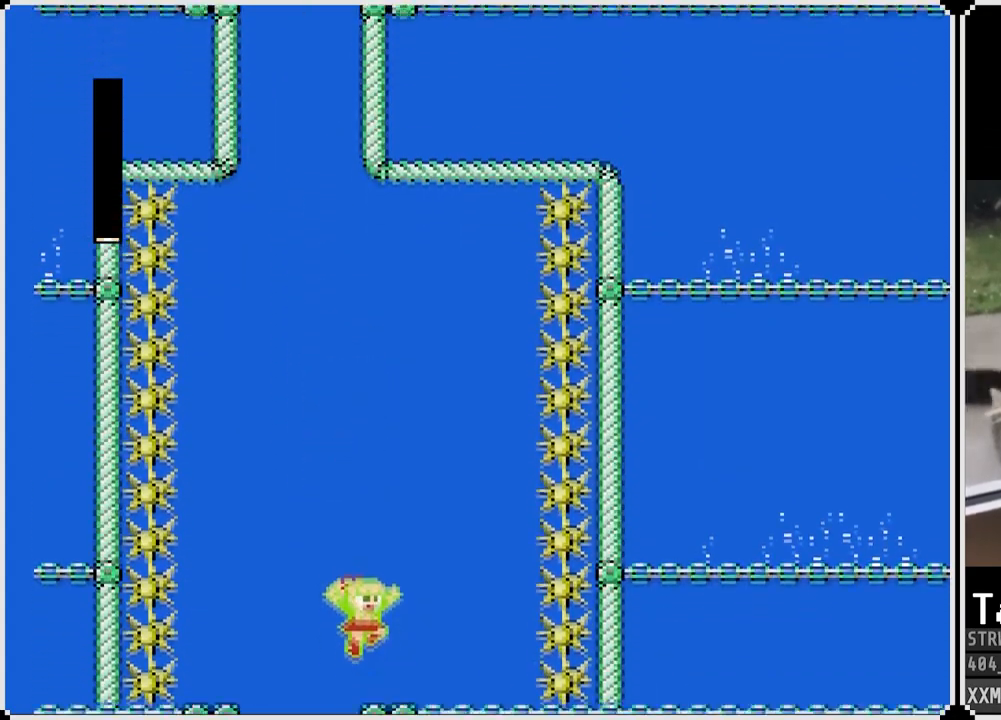
{"buttons": ["SQUARE"], "left_stick": "center", "right_stick": "center", "events": []}
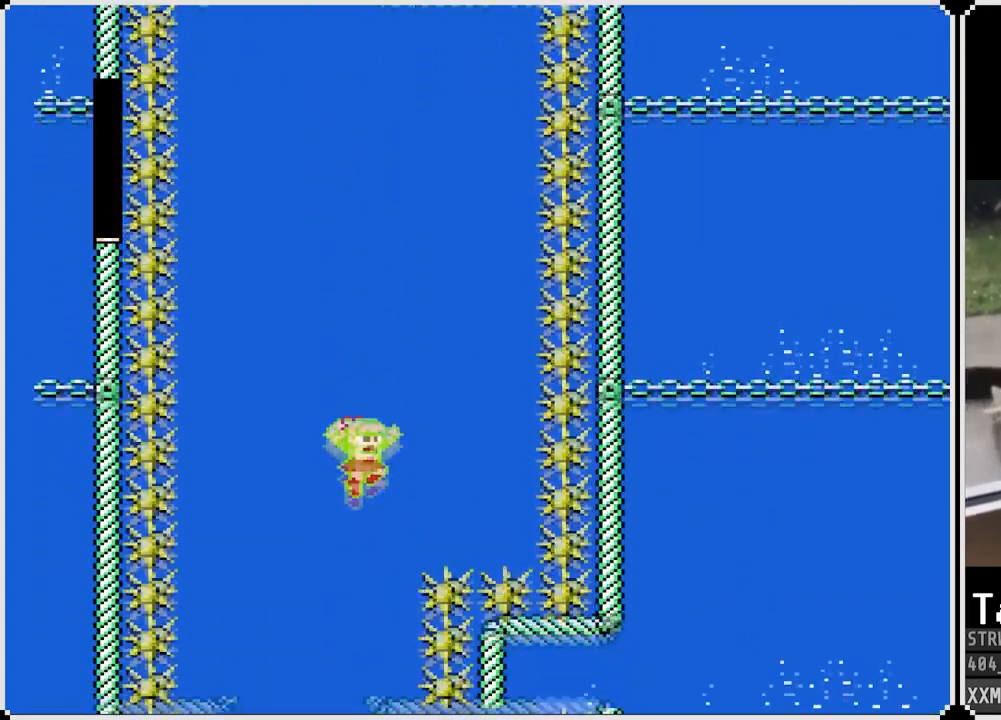
{"buttons": ["SQUARE"], "left_stick": "center", "right_stick": "center", "events": []}
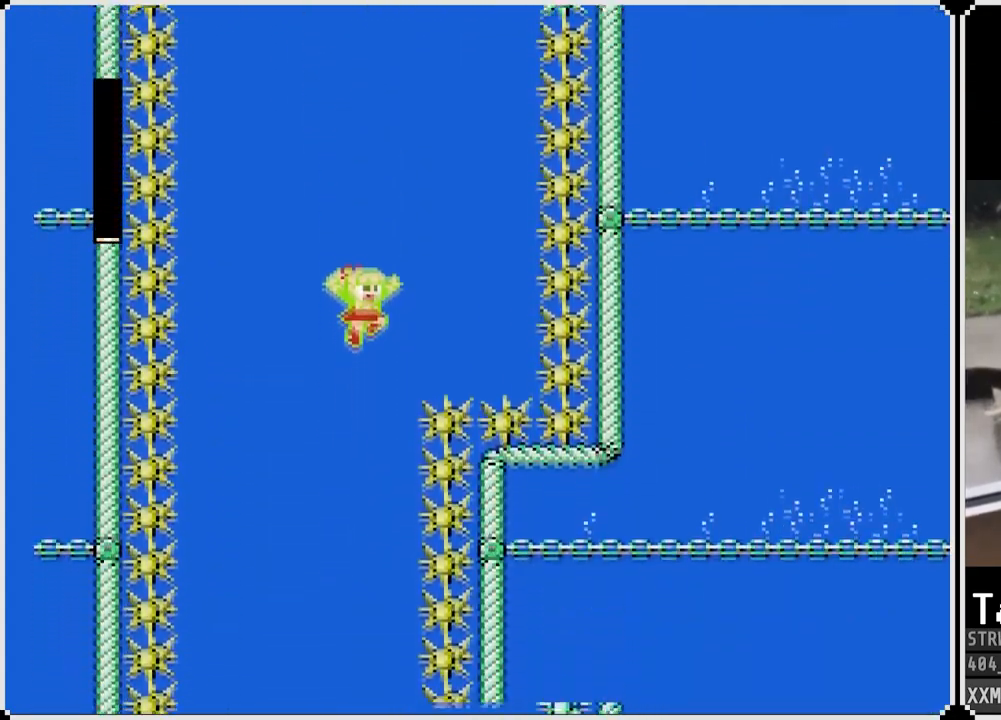
{"buttons": ["SQUARE"], "left_stick": "center", "right_stick": "center", "events": []}
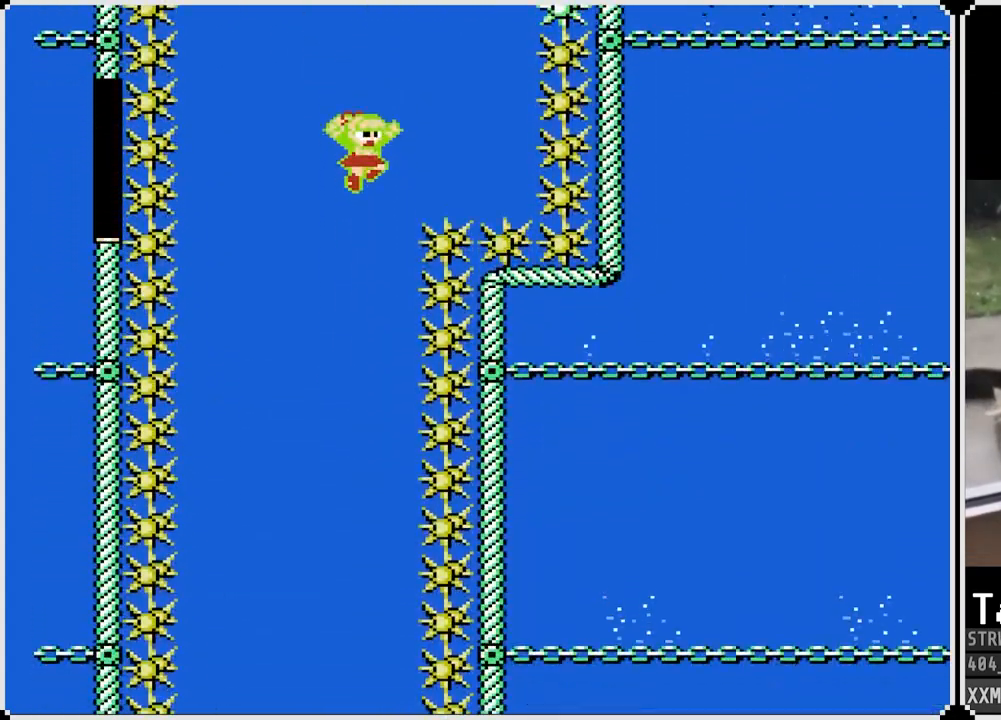
{"buttons": ["SQUARE"], "left_stick": "center", "right_stick": "center", "events": []}
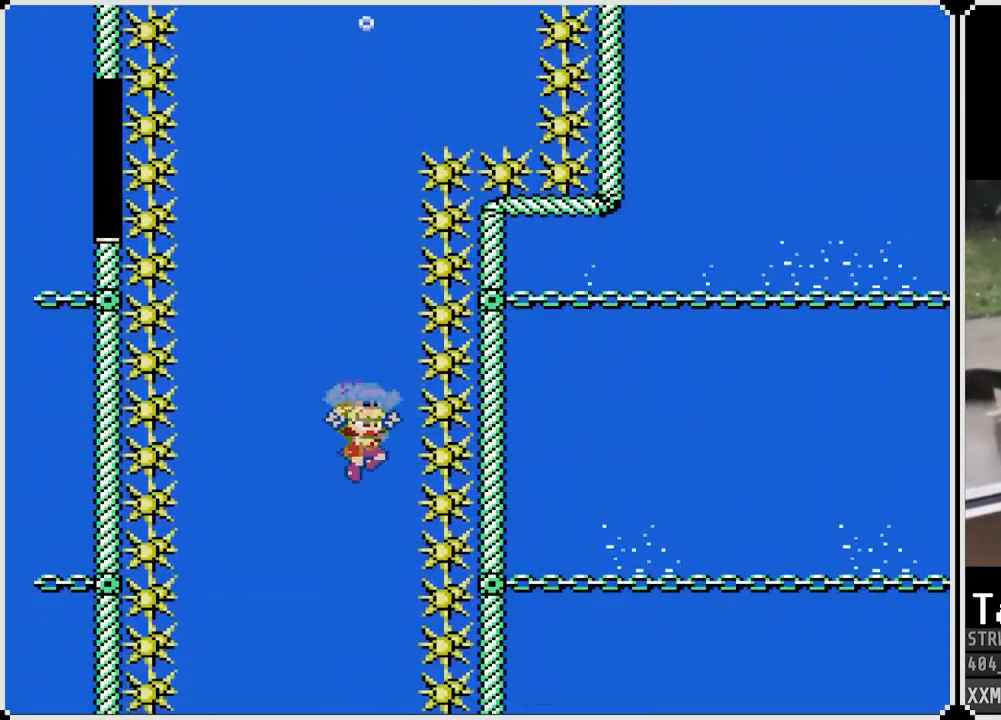
{"buttons": ["SQUARE"], "left_stick": "center", "right_stick": "center", "events": []}
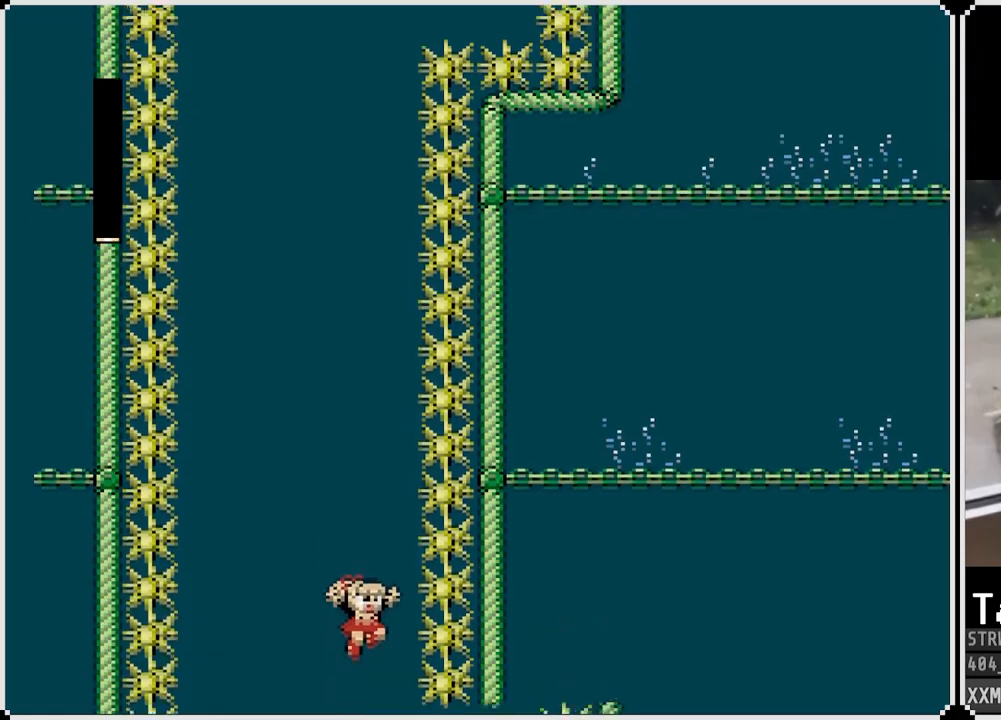
{"buttons": ["SQUARE"], "left_stick": "center", "right_stick": "center", "events": []}
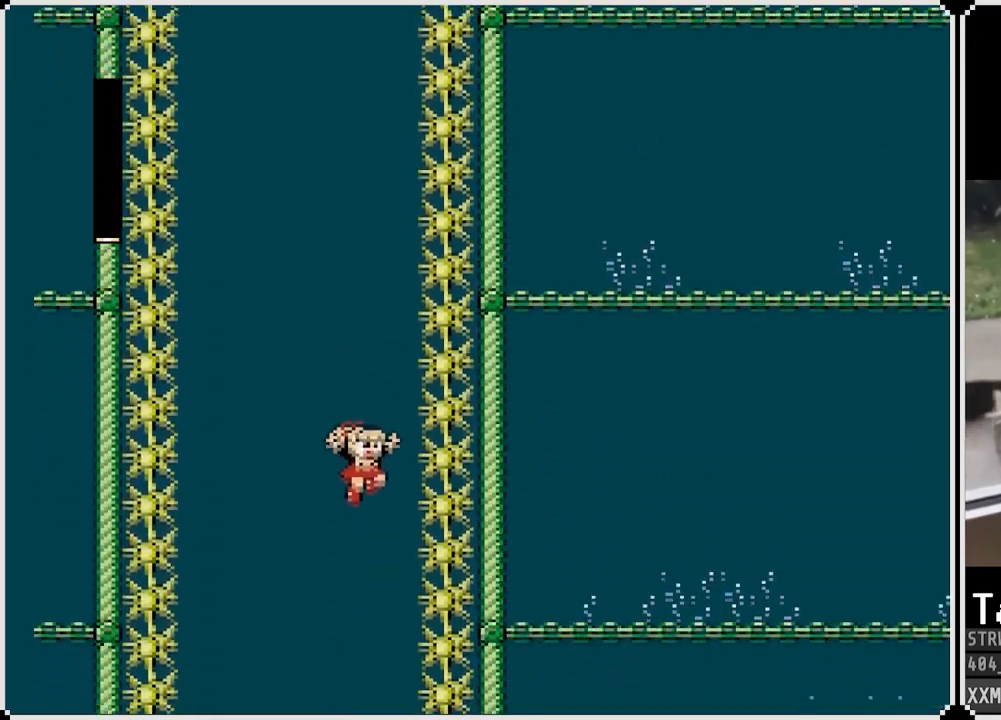
{"buttons": ["SQUARE"], "left_stick": "center", "right_stick": "center", "events": []}